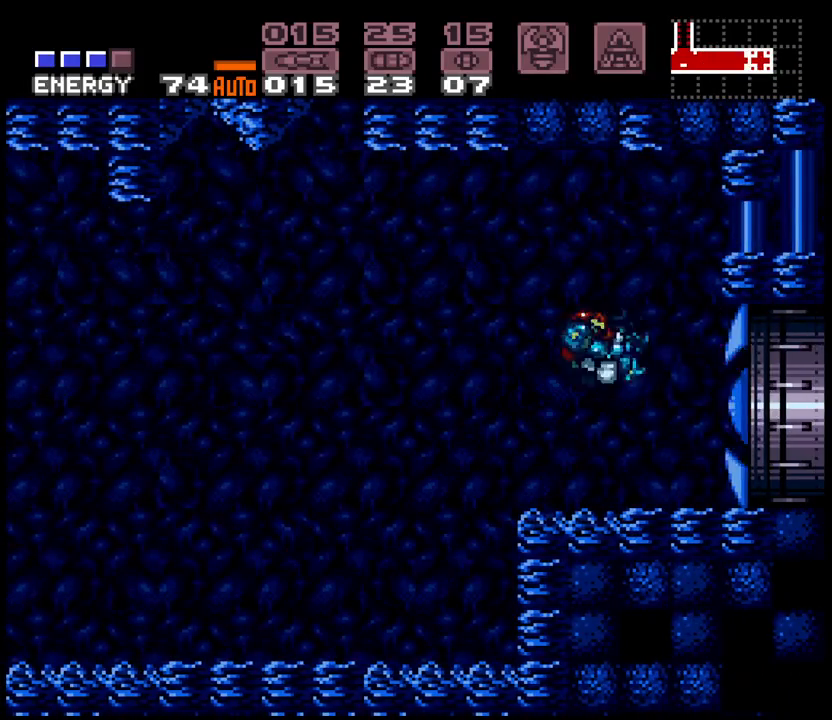
Gameplay with a controller (Nintendo layout); each line is a JSON object with the inputs held at the frame after it. "events" lists button and stick changes between this image and that frame as [ms after this image, input, new state], when the widget could be followed in between. Not read: L3 R3 START.
{"buttons": ["A", "DPAD_RIGHT"], "events": [[450, "A", "up"], [500, "A", "down"]]}
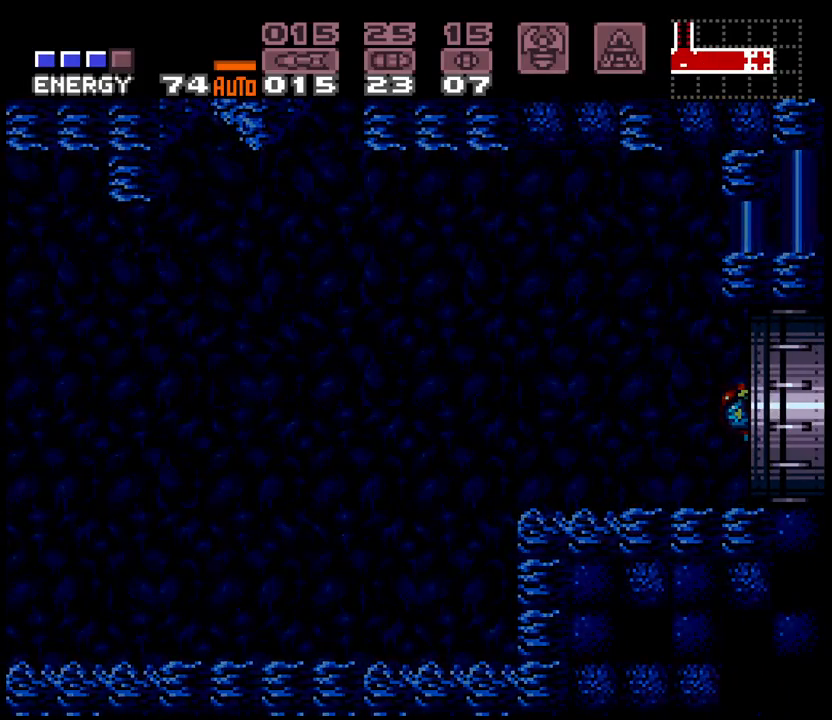
{"buttons": ["A", "DPAD_RIGHT"], "events": [[67, "DPAD_RIGHT", "up"], [83, "A", "up"], [333, "A", "down"], [350, "DPAD_RIGHT", "down"]]}
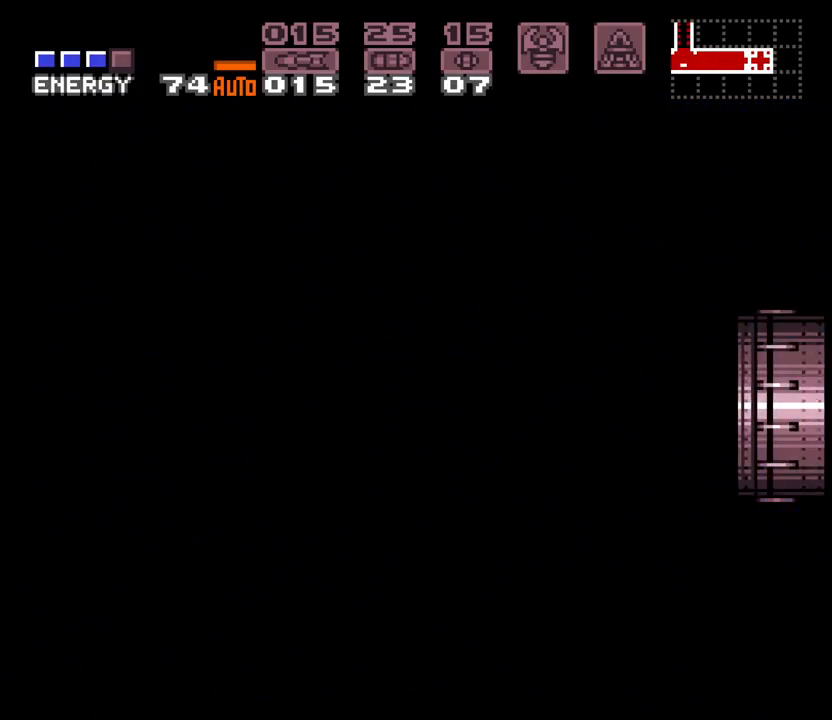
{"buttons": ["A", "DPAD_RIGHT"], "events": [[167, "L1", "down"], [267, "L1", "up"], [317, "L1", "down"], [500, "L1", "up"]]}
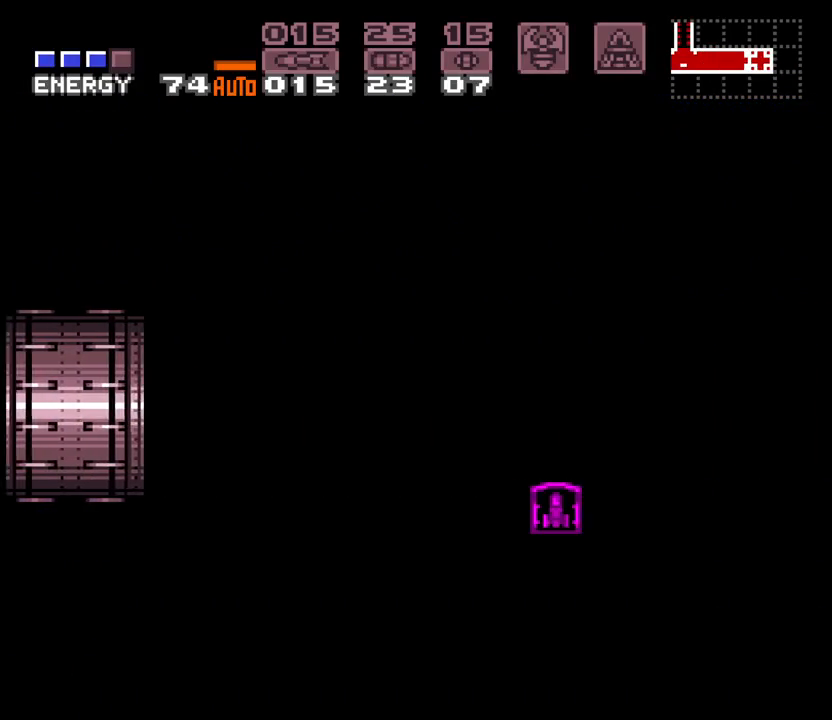
{"buttons": ["A", "DPAD_RIGHT"], "events": []}
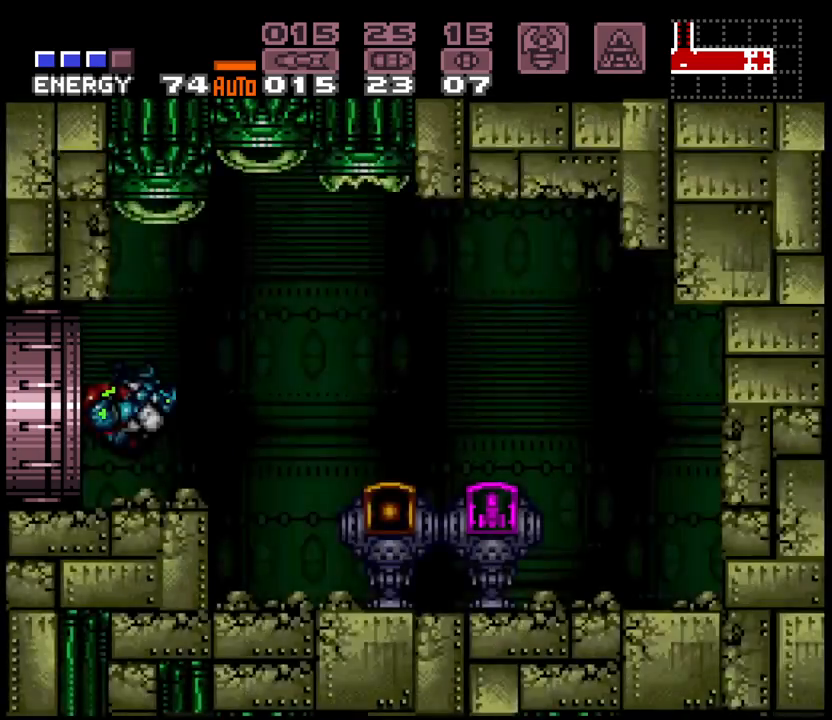
{"buttons": ["A", "B", "DPAD_RIGHT"], "events": [[317, "B", "down"], [433, "B", "up"], [483, "B", "down"]]}
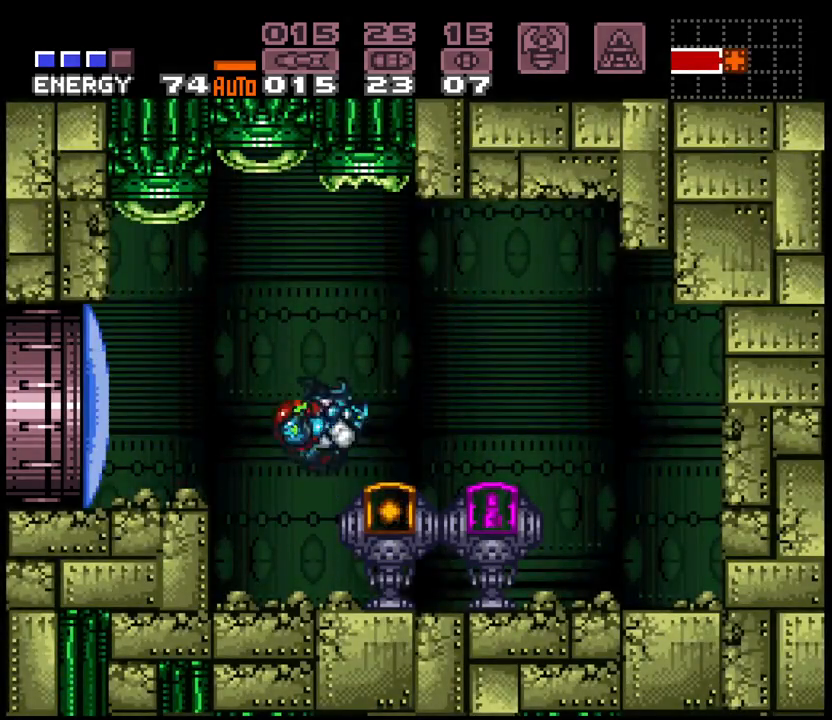
{"buttons": ["A", "DPAD_RIGHT"], "events": [[100, "B", "up"], [283, "B", "down"], [367, "B", "up"]]}
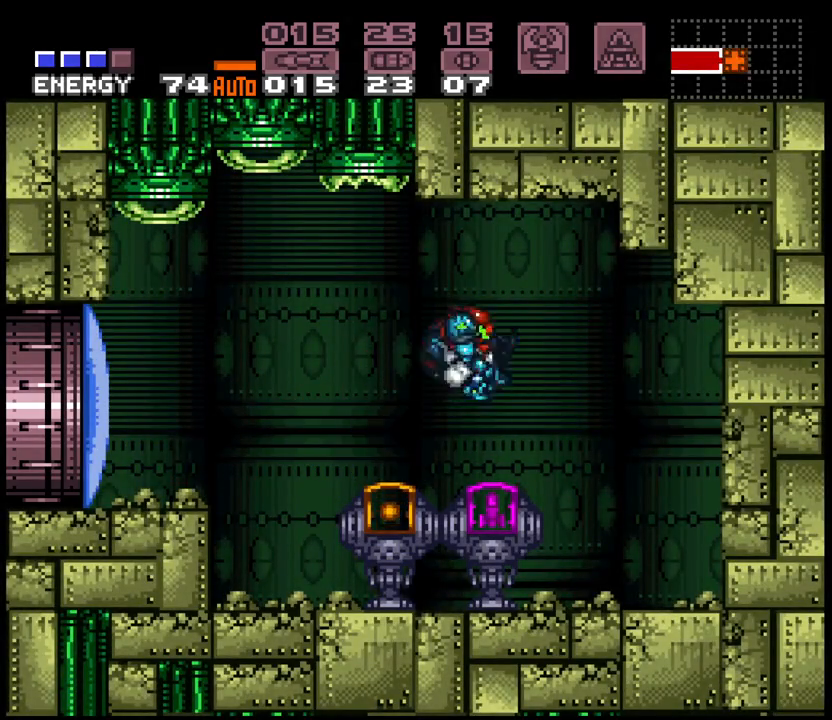
{"buttons": ["A", "DPAD_LEFT"], "events": [[300, "DPAD_RIGHT", "up"], [350, "DPAD_LEFT", "down"], [400, "X", "down"], [483, "X", "up"]]}
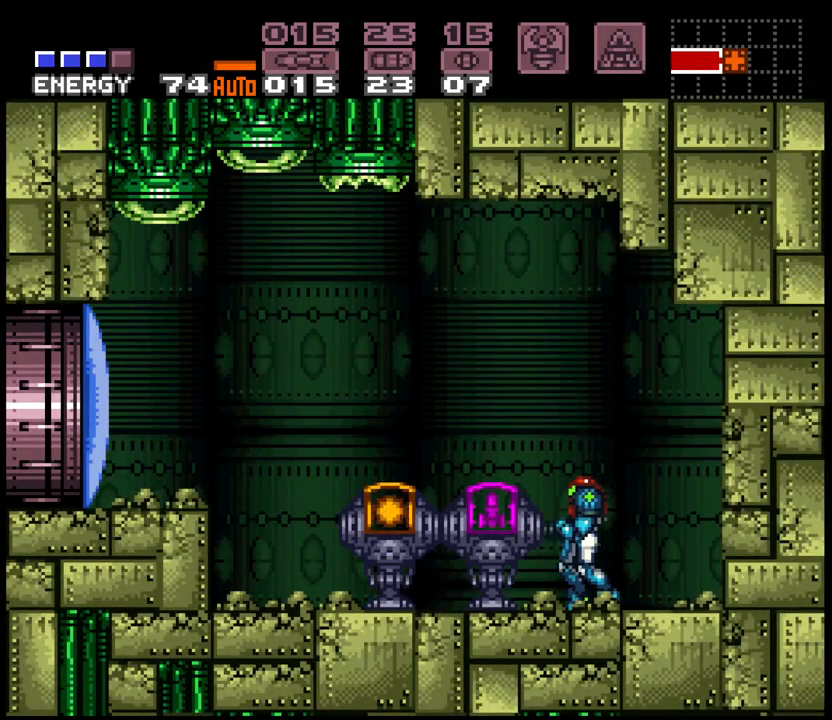
{"buttons": ["A", "DPAD_LEFT"], "events": []}
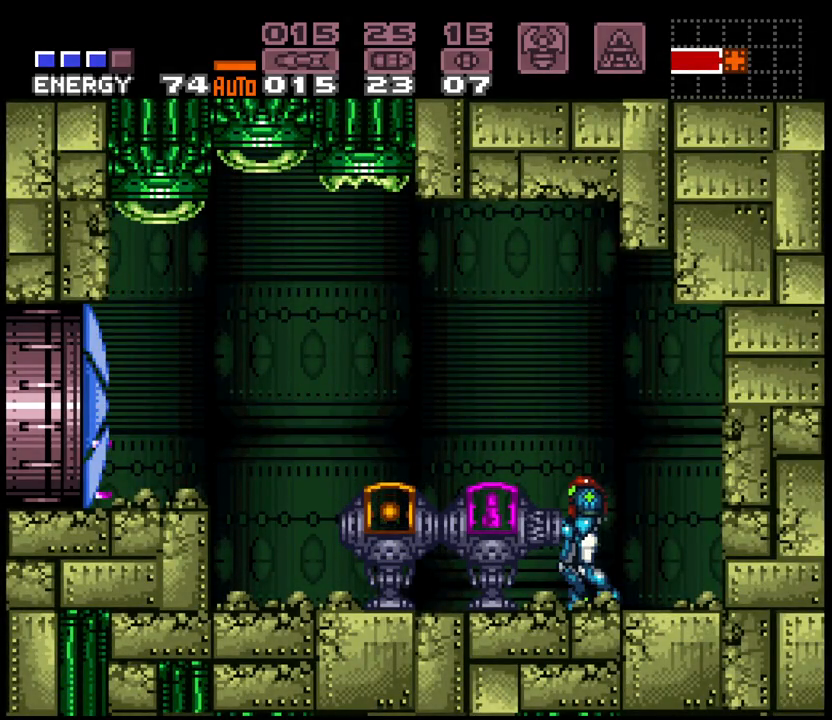
{"buttons": ["A", "DPAD_LEFT"], "events": [[17, "DPAD_LEFT", "up"], [100, "DPAD_LEFT", "down"]]}
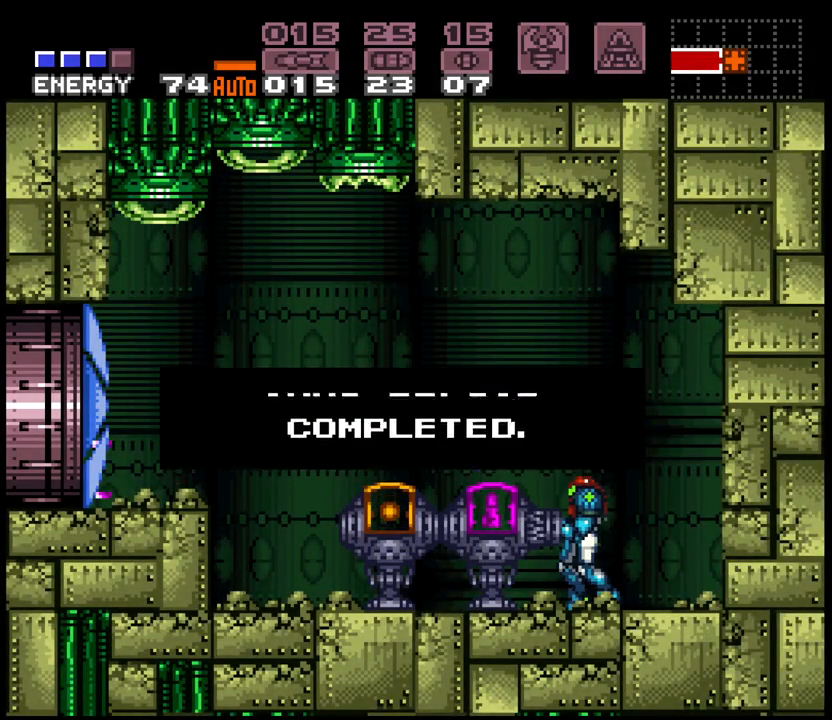
{"buttons": ["A", "DPAD_LEFT"], "events": [[317, "B", "down"], [500, "B", "up"]]}
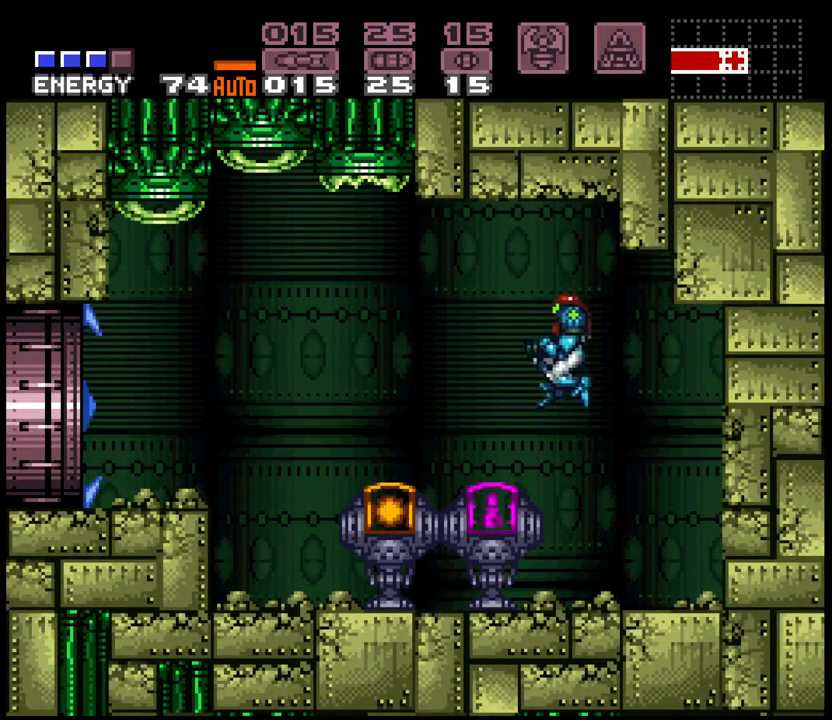
{"buttons": ["A", "B", "DPAD_LEFT"], "events": [[383, "B", "down"]]}
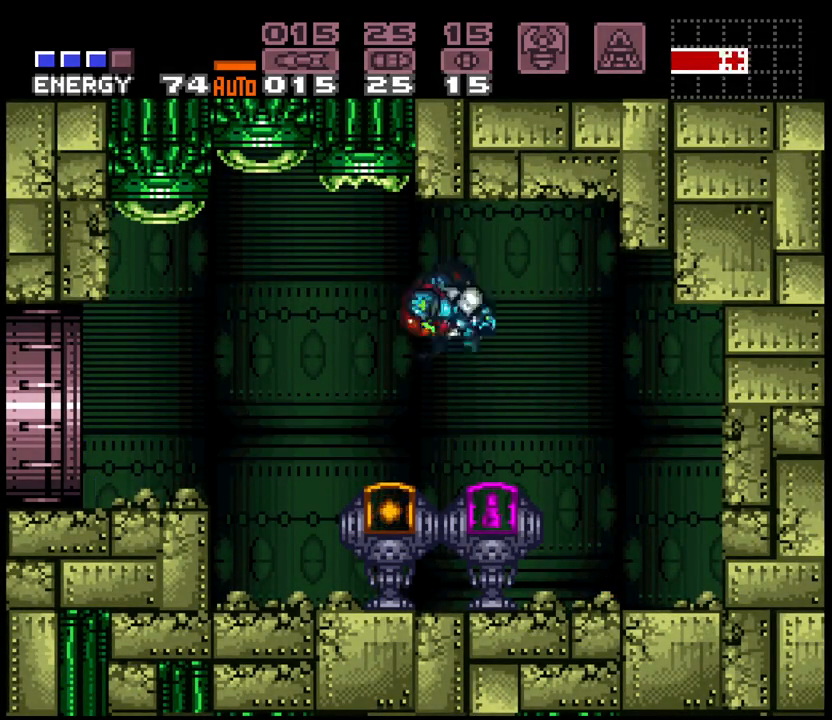
{"buttons": ["A"], "events": [[33, "B", "up"], [467, "DPAD_LEFT", "up"]]}
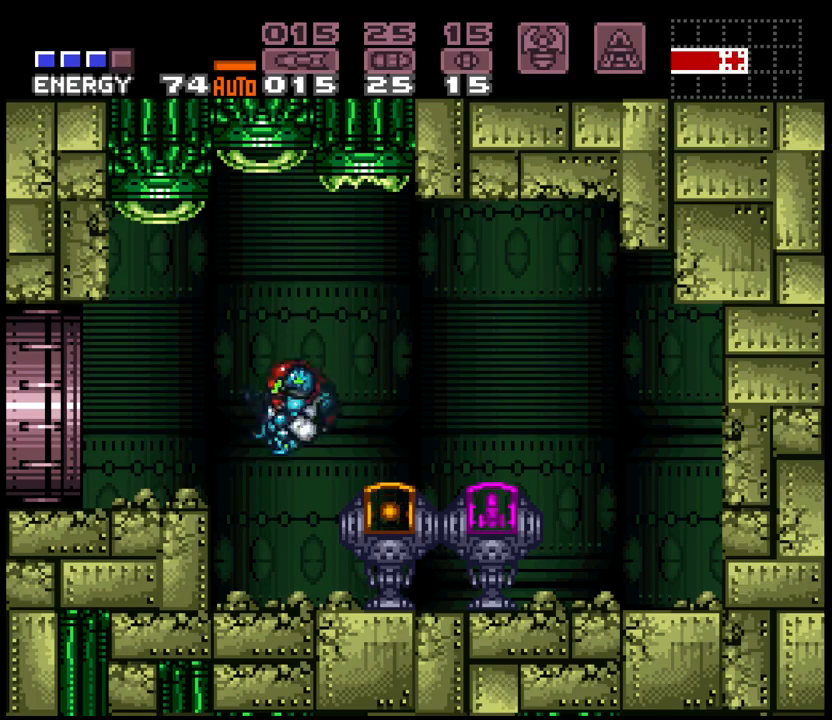
{"buttons": ["A", "DPAD_RIGHT"], "events": [[50, "DPAD_RIGHT", "down"], [133, "X", "down"], [250, "X", "up"]]}
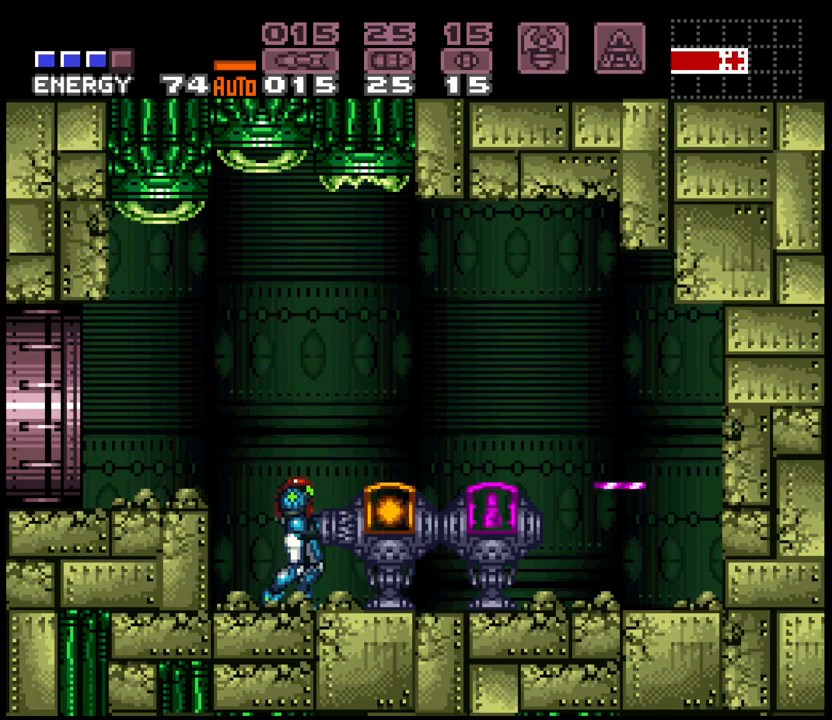
{"buttons": ["A", "L1", "DPAD_LEFT"], "events": [[167, "DPAD_RIGHT", "up"], [250, "DPAD_LEFT", "down"], [433, "L1", "down"]]}
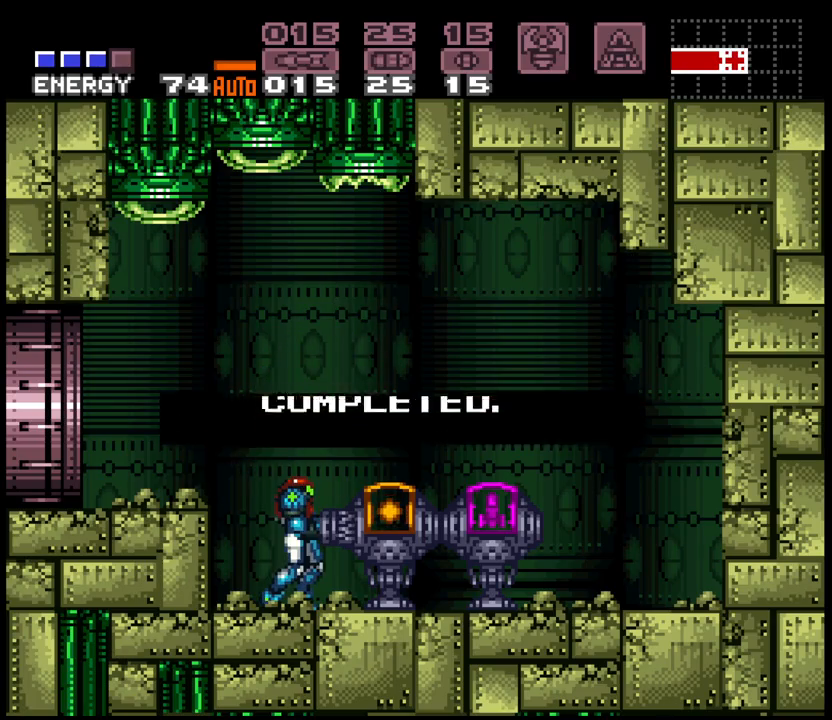
{"buttons": ["A", "DPAD_LEFT"], "events": [[33, "L1", "up"]]}
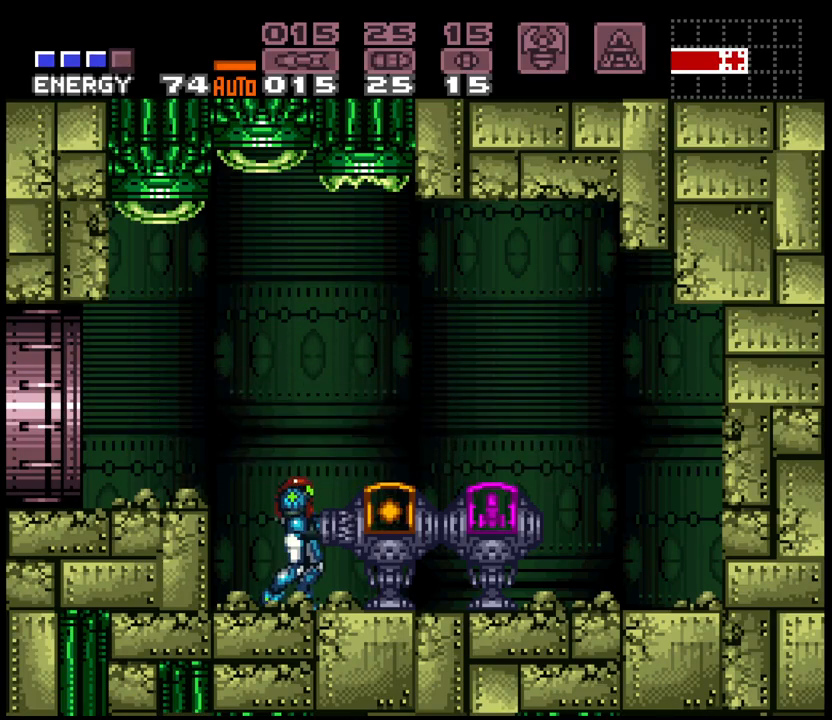
{"buttons": ["A", "DPAD_LEFT"], "events": [[283, "B", "down"], [383, "B", "up"]]}
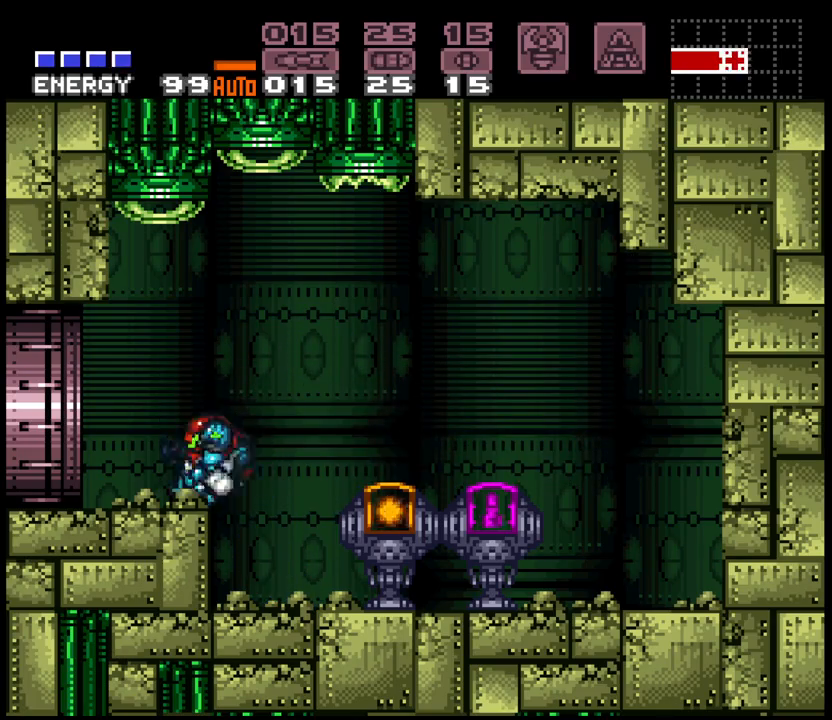
{"buttons": ["A", "DPAD_LEFT"], "events": [[17, "L1", "down"], [100, "L1", "up"]]}
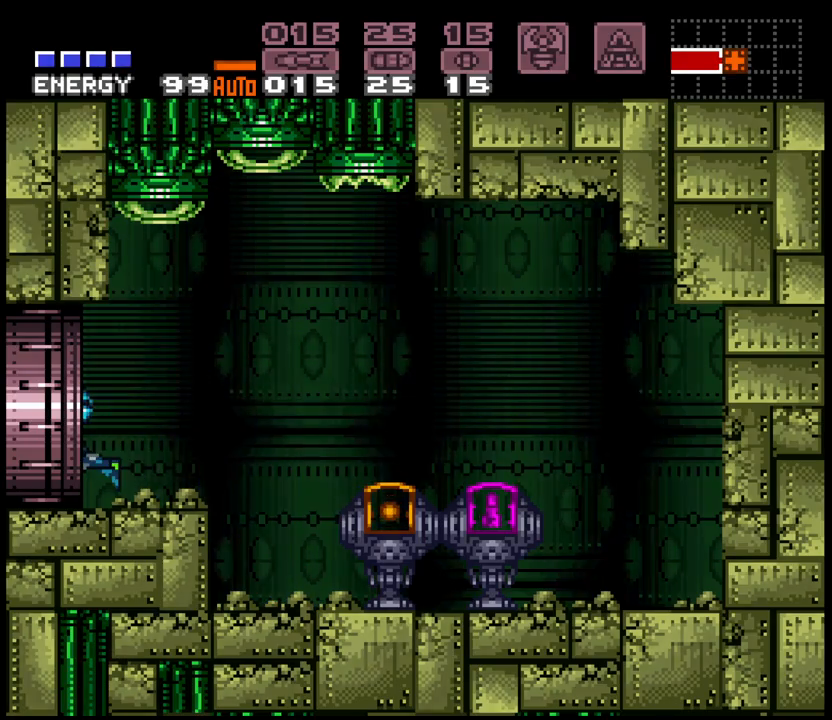
{"buttons": ["A", "DPAD_LEFT"], "events": []}
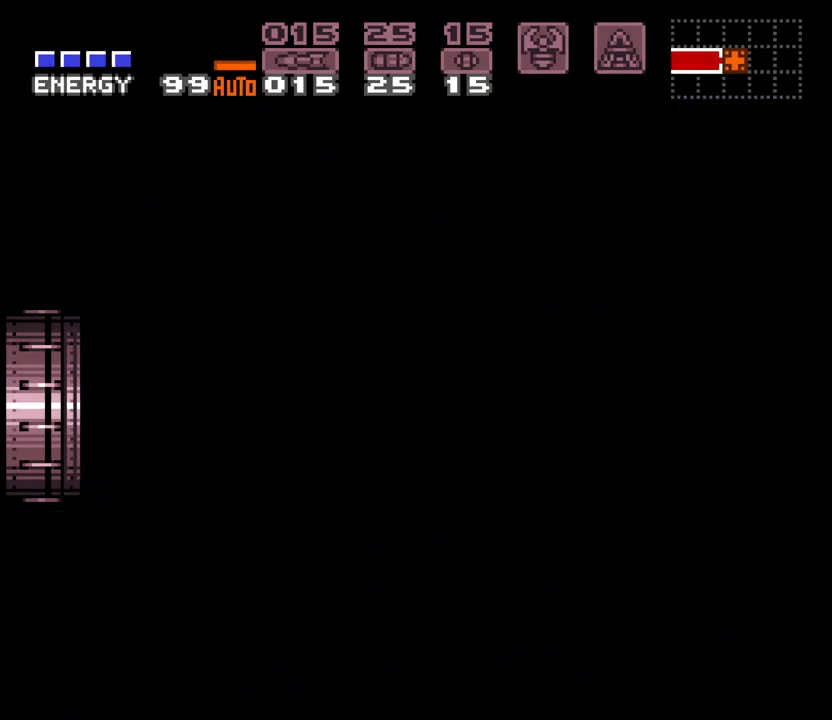
{"buttons": ["A", "DPAD_LEFT"], "events": [[283, "DPAD_LEFT", "up"], [433, "DPAD_LEFT", "down"]]}
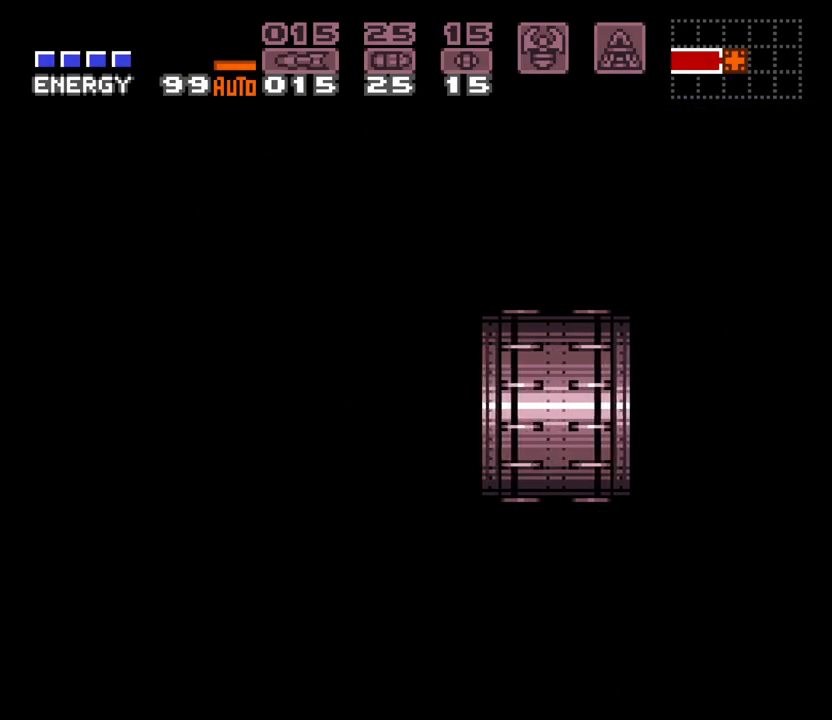
{"buttons": ["A", "DPAD_LEFT"], "events": []}
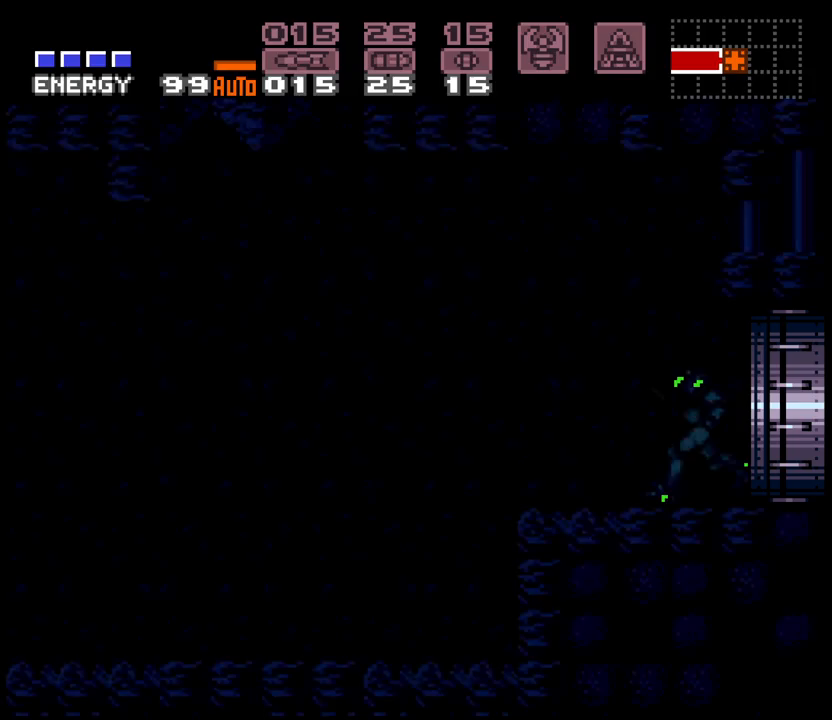
{"buttons": ["A", "DPAD_LEFT"], "events": []}
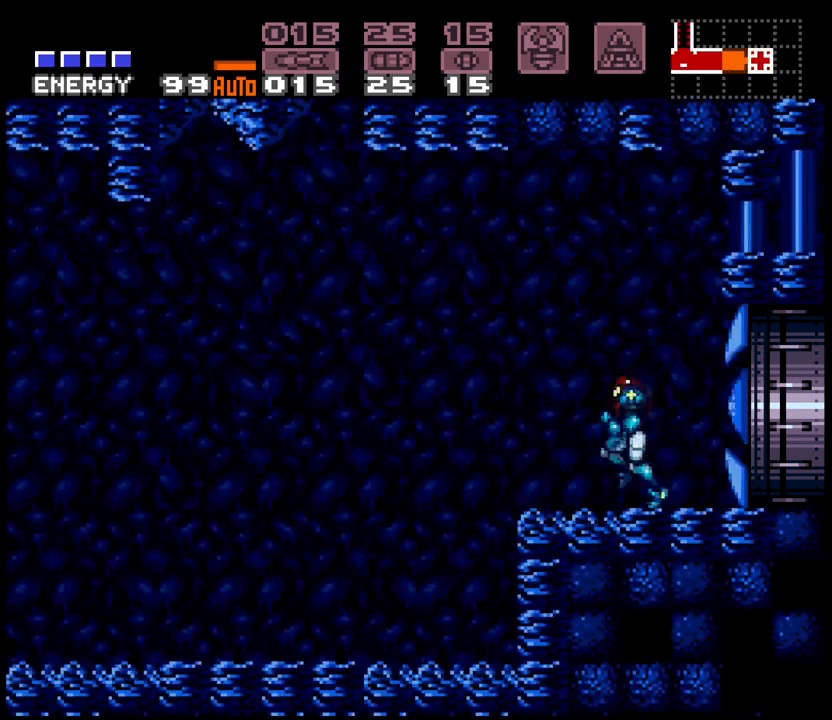
{"buttons": ["A", "DPAD_LEFT"], "events": []}